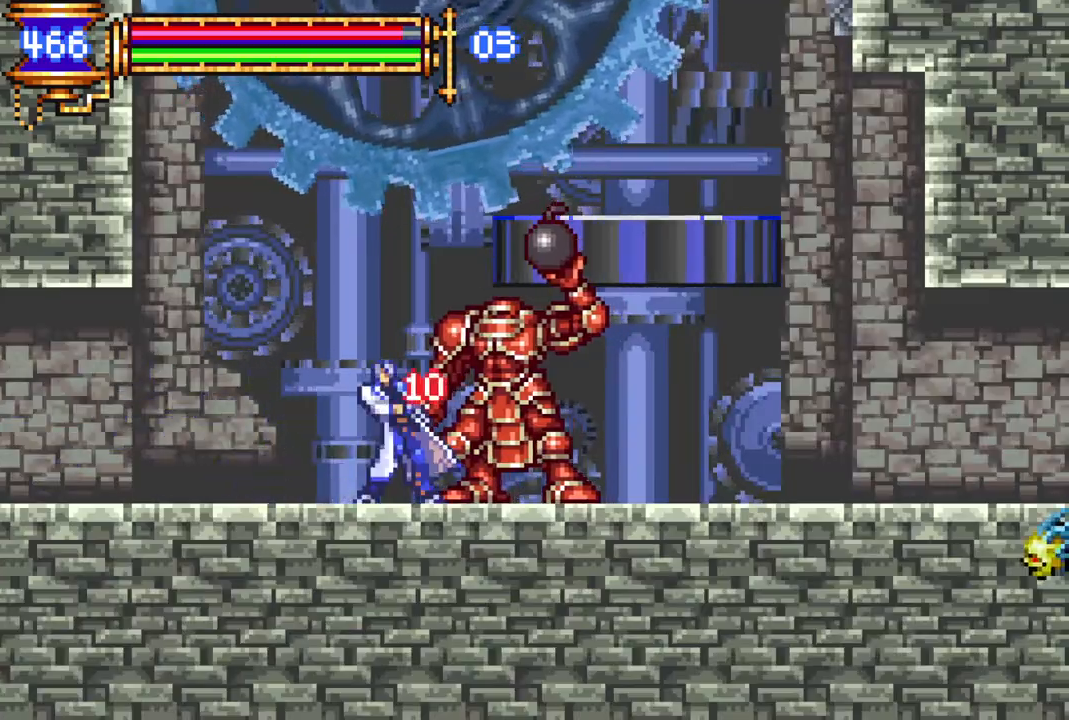
Gameplay with a controller (PlayStation layout); each line is a JSON object with the inputs held at the frame after it. "events" lists button and stick changes between this image and that frame as [ms after this image, input, new state], when the widget could be followed in between.
{"buttons": ["R1"], "left_stick": "center", "right_stick": "center", "events": [[467, "DPAD_RIGHT", "up"]]}
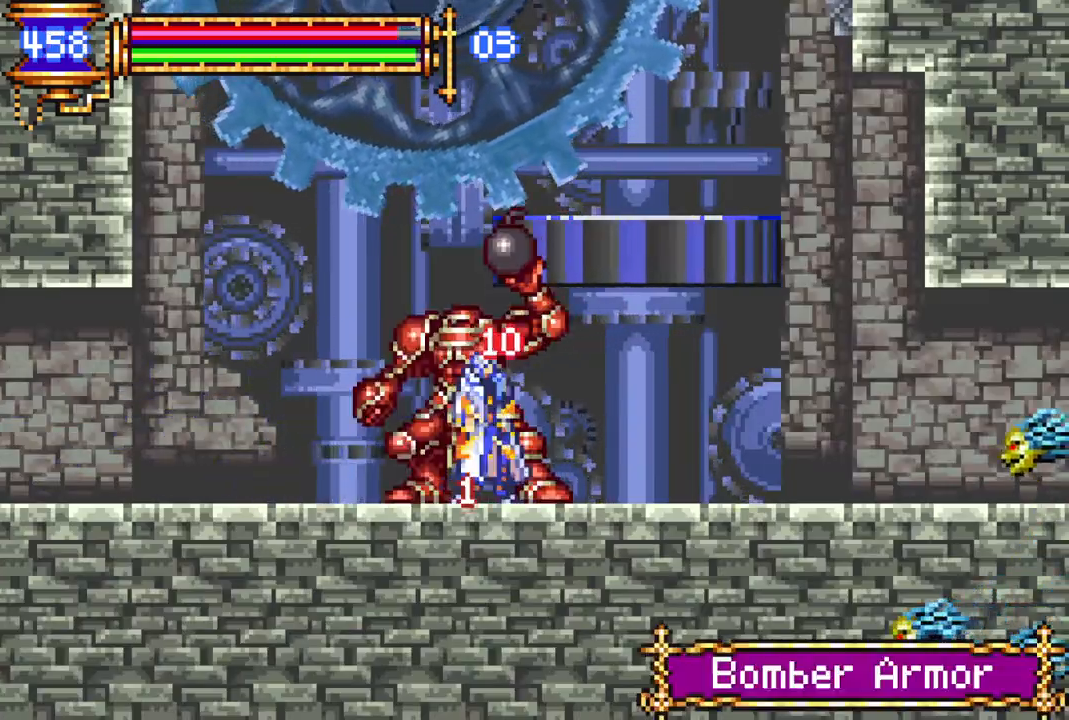
{"buttons": ["CROSS"], "left_stick": "center", "right_stick": "center", "events": [[50, "R1", "up"], [150, "CROSS", "down"], [383, "CROSS", "up"], [467, "CROSS", "down"]]}
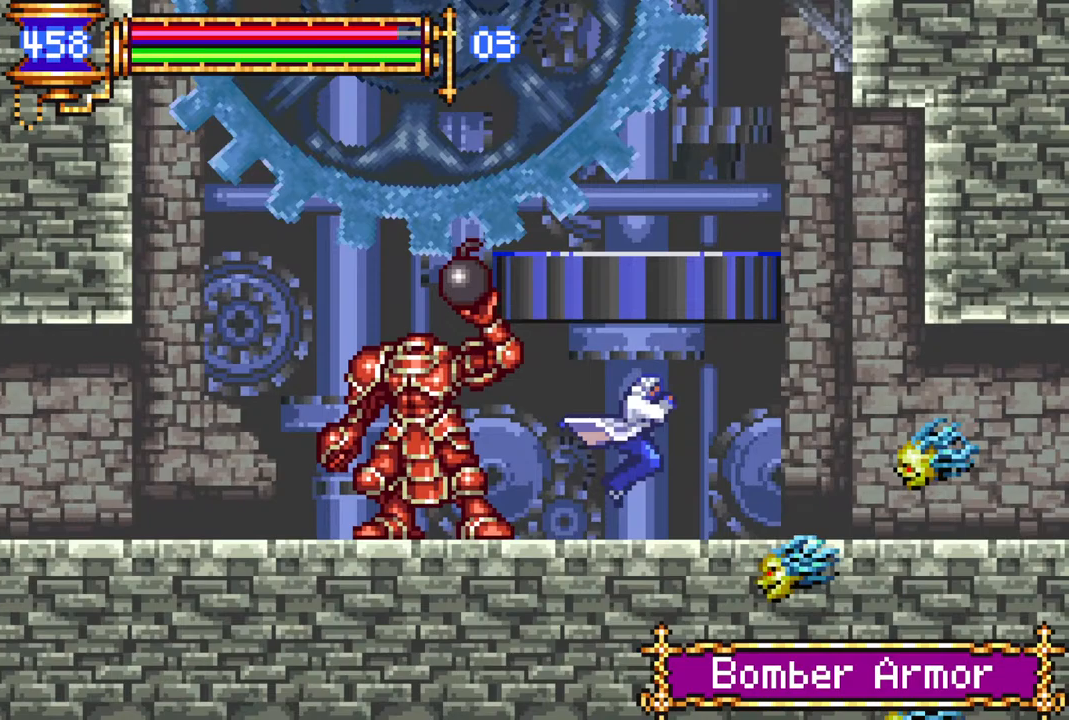
{"buttons": ["DPAD_LEFT"], "left_stick": "center", "right_stick": "center", "events": [[117, "CROSS", "up"], [200, "DPAD_LEFT", "down"], [233, "DPAD_LEFT", "up"], [450, "DPAD_LEFT", "down"]]}
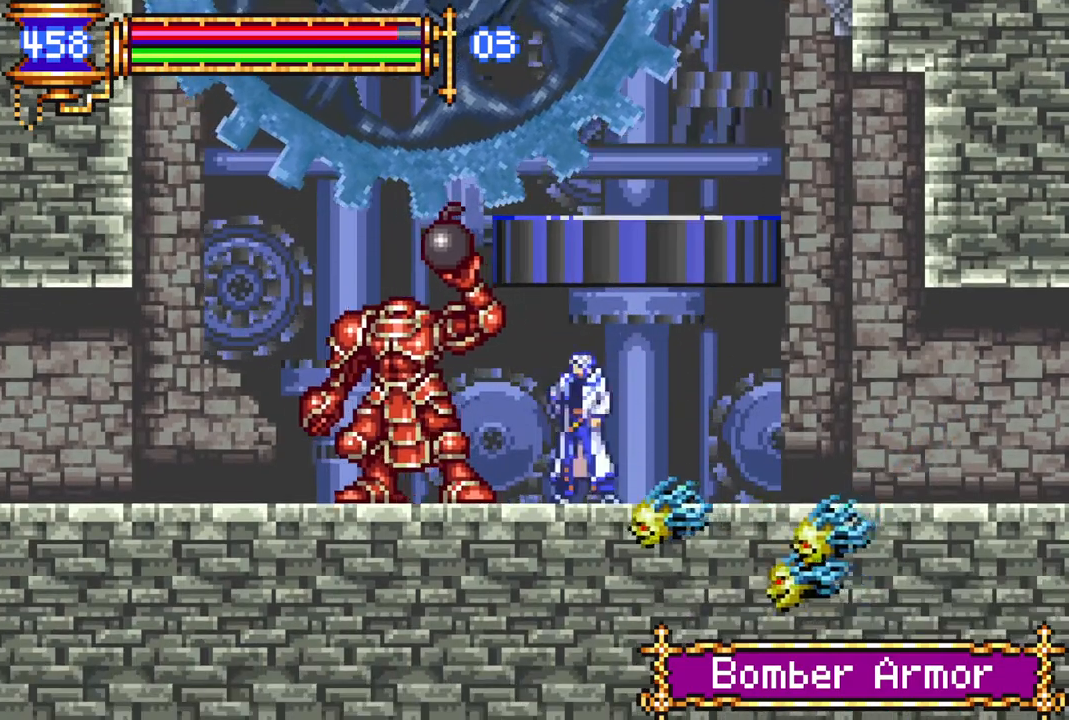
{"buttons": ["R1", "DPAD_LEFT"], "left_stick": "center", "right_stick": "center", "events": [[83, "R1", "down"]]}
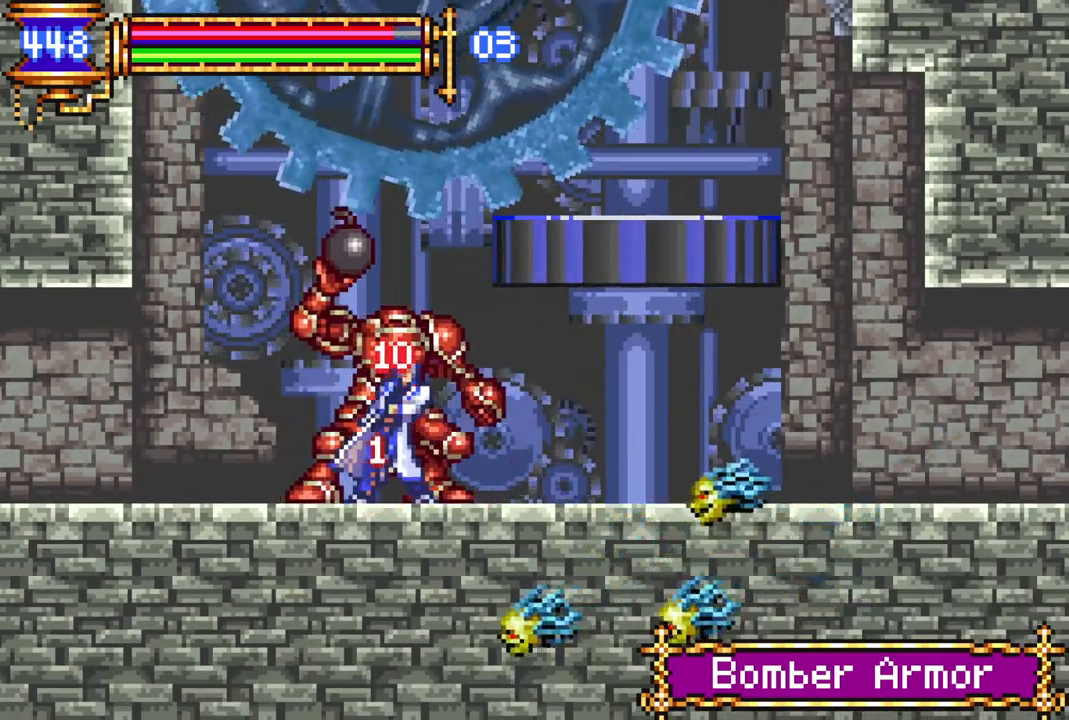
{"buttons": ["R1", "DPAD_LEFT"], "left_stick": "center", "right_stick": "center", "events": []}
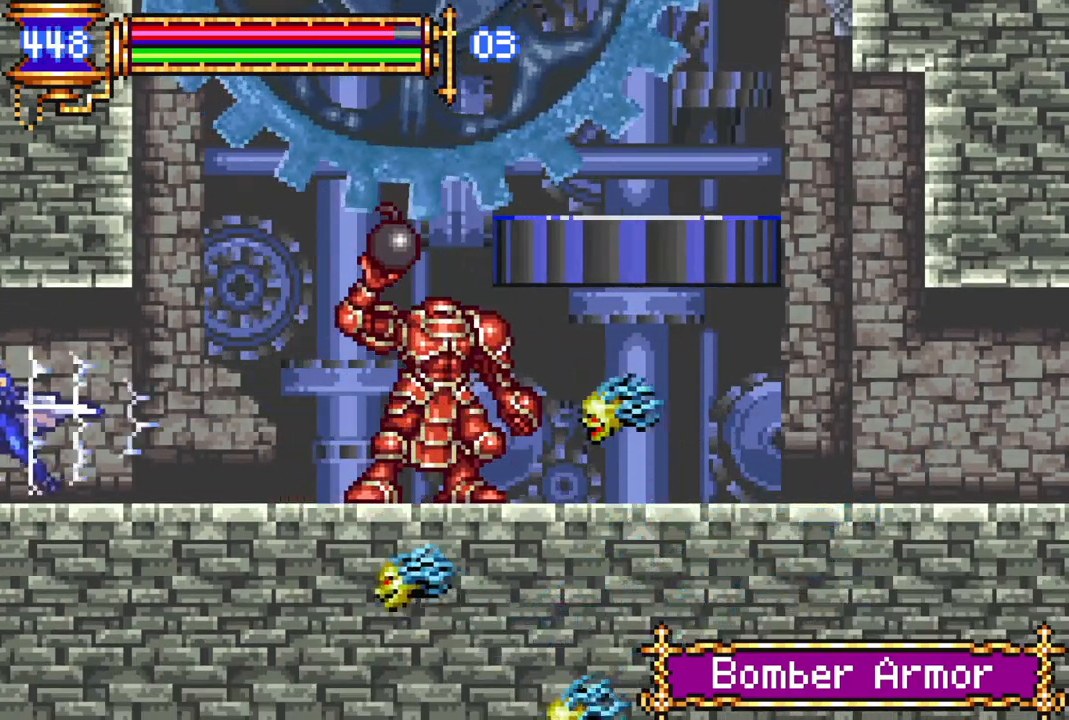
{"buttons": ["R1", "DPAD_RIGHT"], "left_stick": "center", "right_stick": "center", "events": [[83, "DPAD_LEFT", "up"], [183, "DPAD_RIGHT", "down"]]}
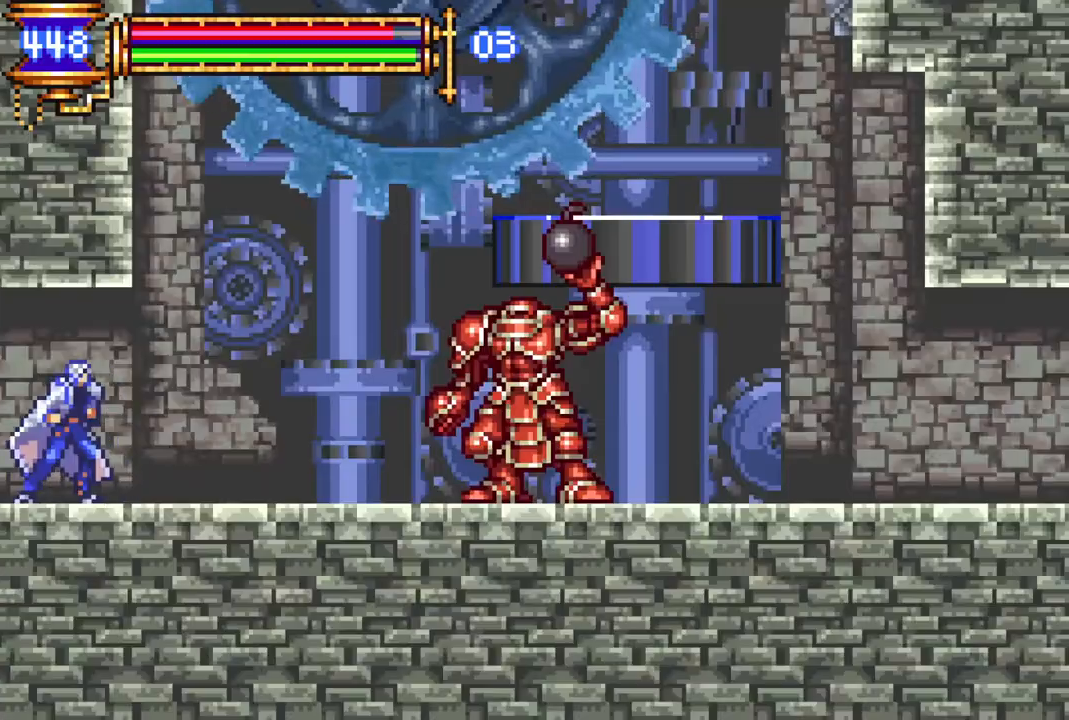
{"buttons": ["CROSS"], "left_stick": "center", "right_stick": "center", "events": [[50, "DPAD_RIGHT", "up"], [50, "R1", "up"], [283, "DPAD_RIGHT", "down"], [333, "DPAD_RIGHT", "up"], [350, "CROSS", "down"]]}
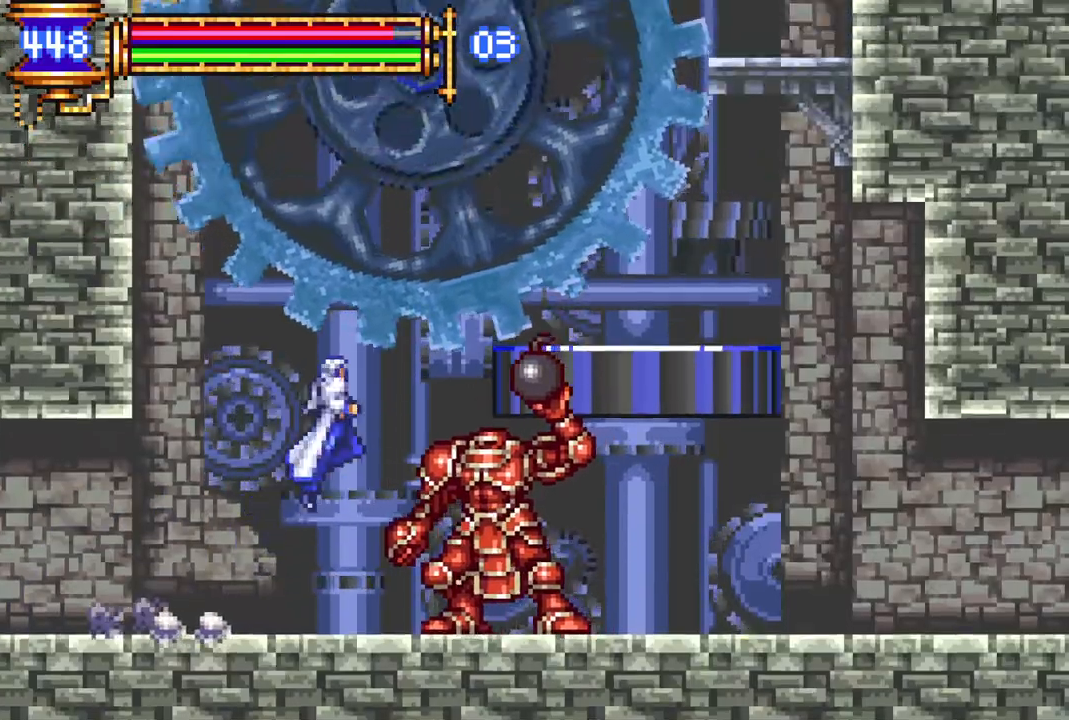
{"buttons": ["DPAD_RIGHT"], "left_stick": "center", "right_stick": "center", "events": [[67, "CROSS", "up"], [133, "CROSS", "down"], [217, "DPAD_RIGHT", "down"], [217, "R1", "down"], [367, "CROSS", "up"], [383, "R1", "up"]]}
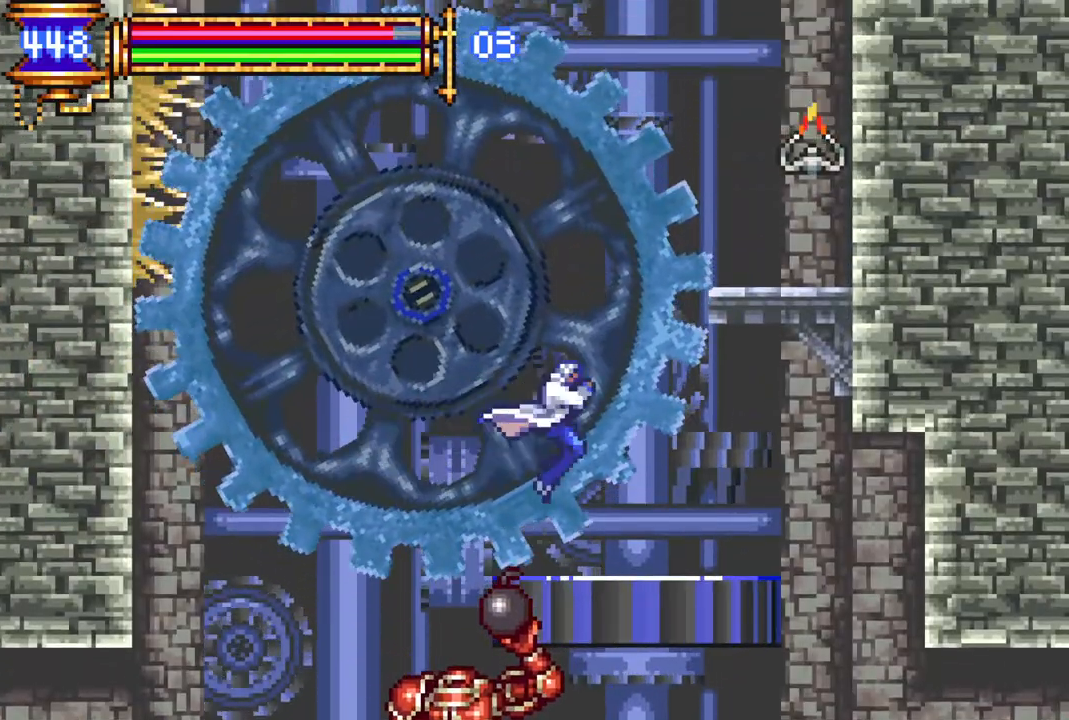
{"buttons": ["CROSS"], "left_stick": "center", "right_stick": "center", "events": [[133, "DPAD_RIGHT", "up"], [267, "CROSS", "down"], [417, "CROSS", "up"], [483, "CROSS", "down"]]}
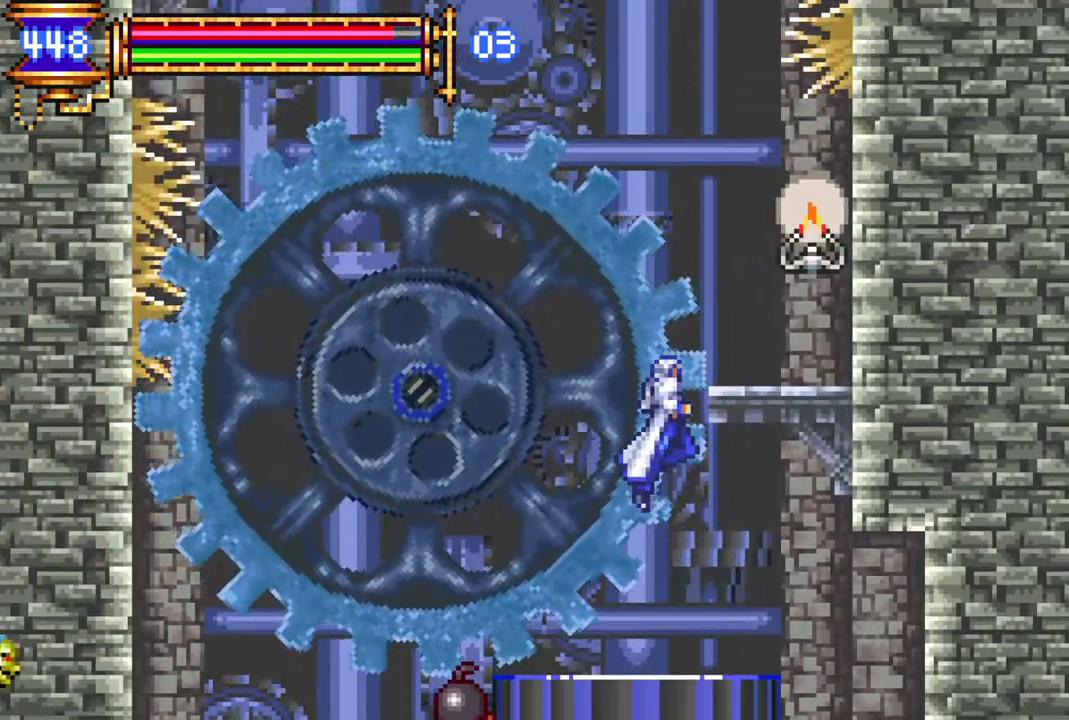
{"buttons": ["DPAD_LEFT"], "left_stick": "center", "right_stick": "center", "events": [[67, "DPAD_RIGHT", "down"], [100, "R1", "down"], [217, "CROSS", "up"], [233, "R1", "up"], [300, "DPAD_RIGHT", "up"], [467, "DPAD_LEFT", "down"]]}
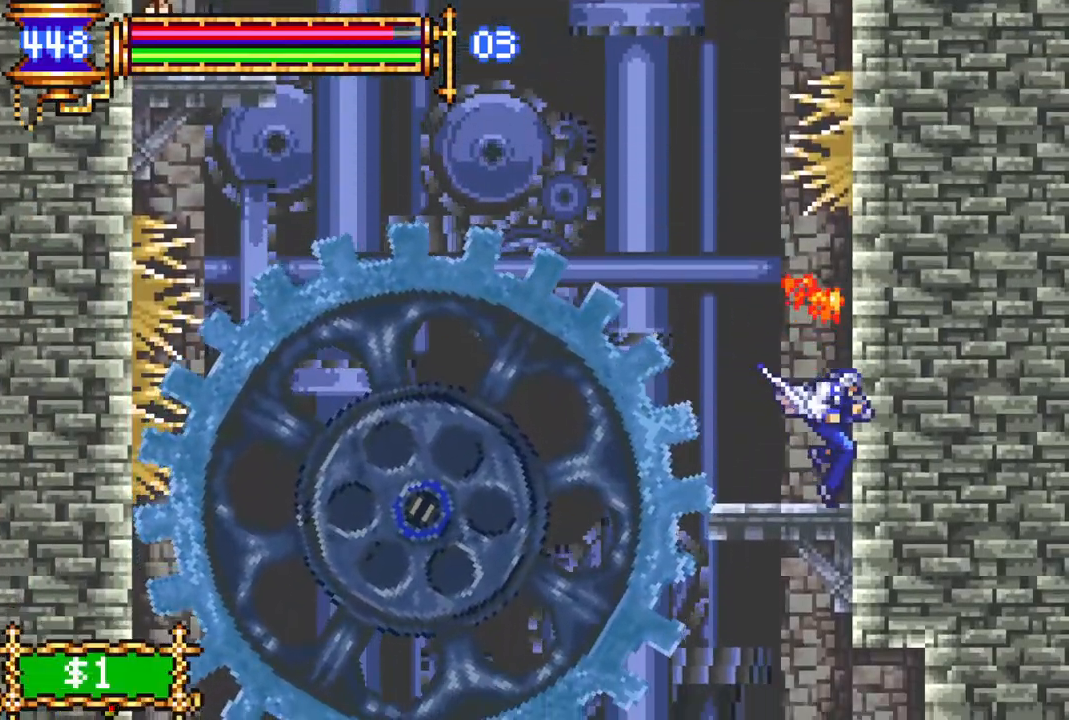
{"buttons": [], "left_stick": "center", "right_stick": "center", "events": [[33, "CROSS", "down"], [83, "R1", "down"], [350, "DPAD_LEFT", "up"], [367, "R1", "up"], [383, "CROSS", "up"]]}
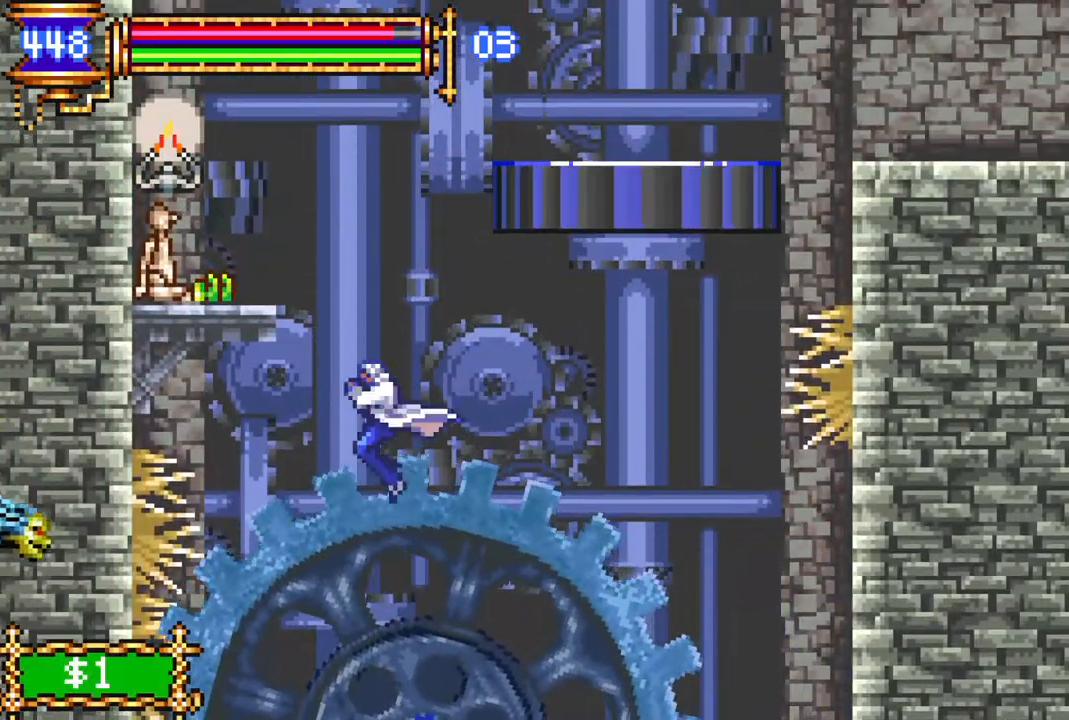
{"buttons": [], "left_stick": "center", "right_stick": "center", "events": [[100, "CROSS", "down"], [400, "CROSS", "up"], [400, "DPAD_RIGHT", "down"], [467, "DPAD_RIGHT", "up"]]}
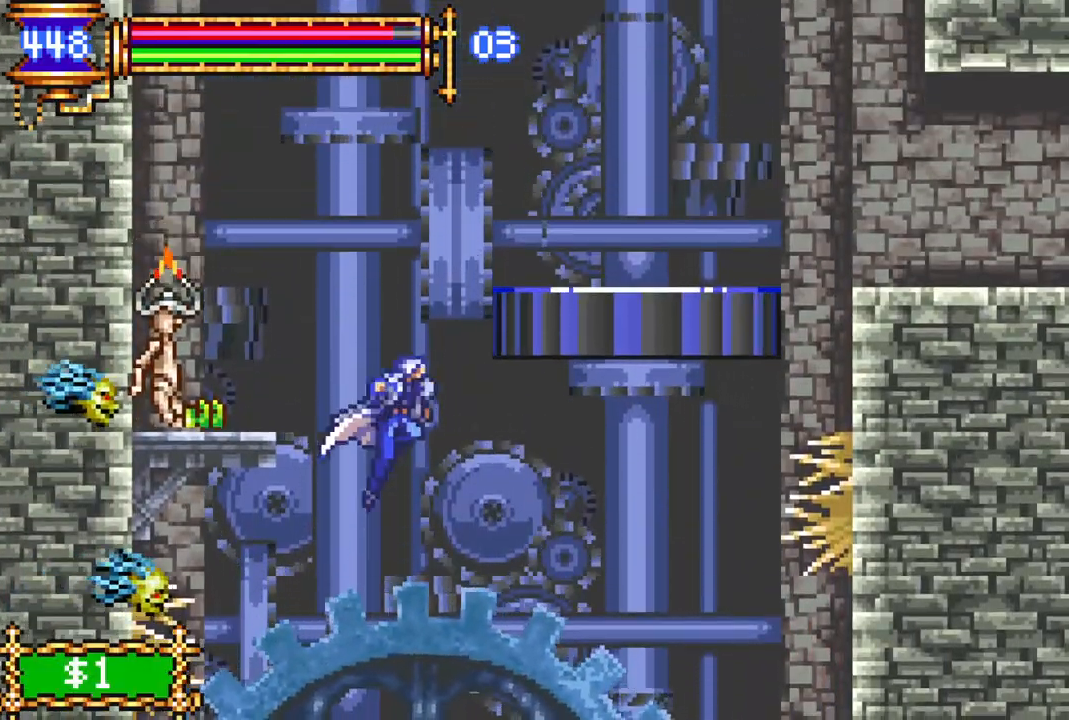
{"buttons": ["CROSS", "DPAD_RIGHT"], "left_stick": "center", "right_stick": "center", "events": [[333, "CROSS", "down"], [333, "DPAD_LEFT", "down"], [367, "DPAD_LEFT", "up"], [500, "DPAD_RIGHT", "down"]]}
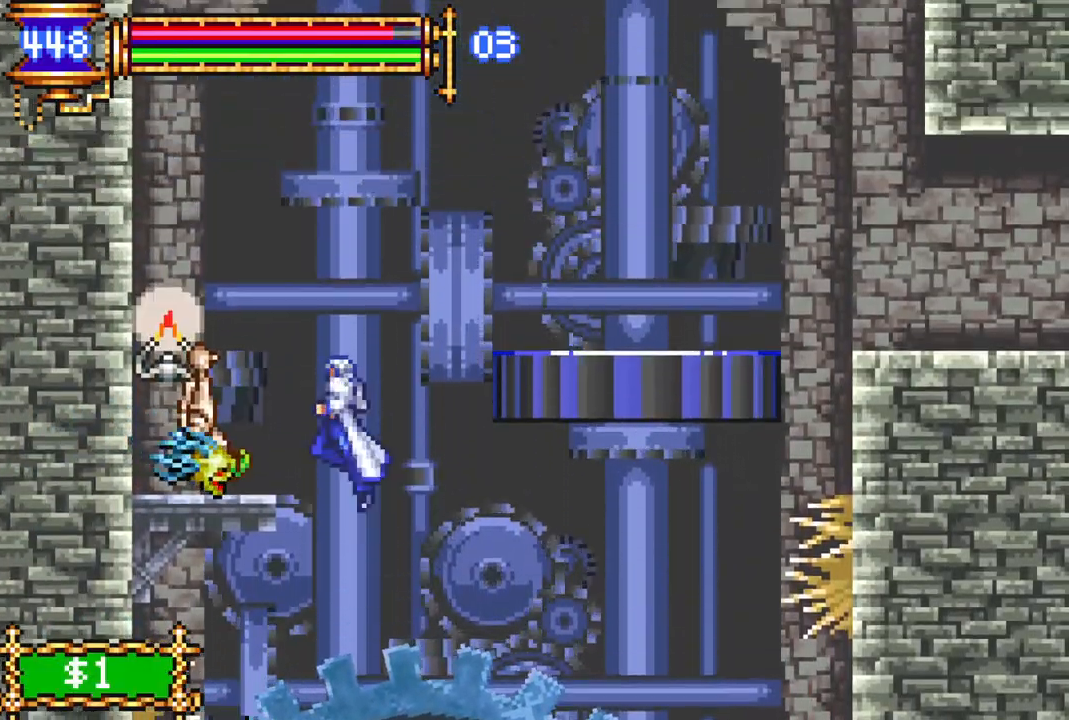
{"buttons": ["R1", "DPAD_RIGHT"], "left_stick": "center", "right_stick": "center", "events": [[67, "DPAD_RIGHT", "up"], [117, "CROSS", "up"], [183, "CROSS", "down"], [233, "DPAD_RIGHT", "down"], [233, "R1", "down"], [400, "CROSS", "up"]]}
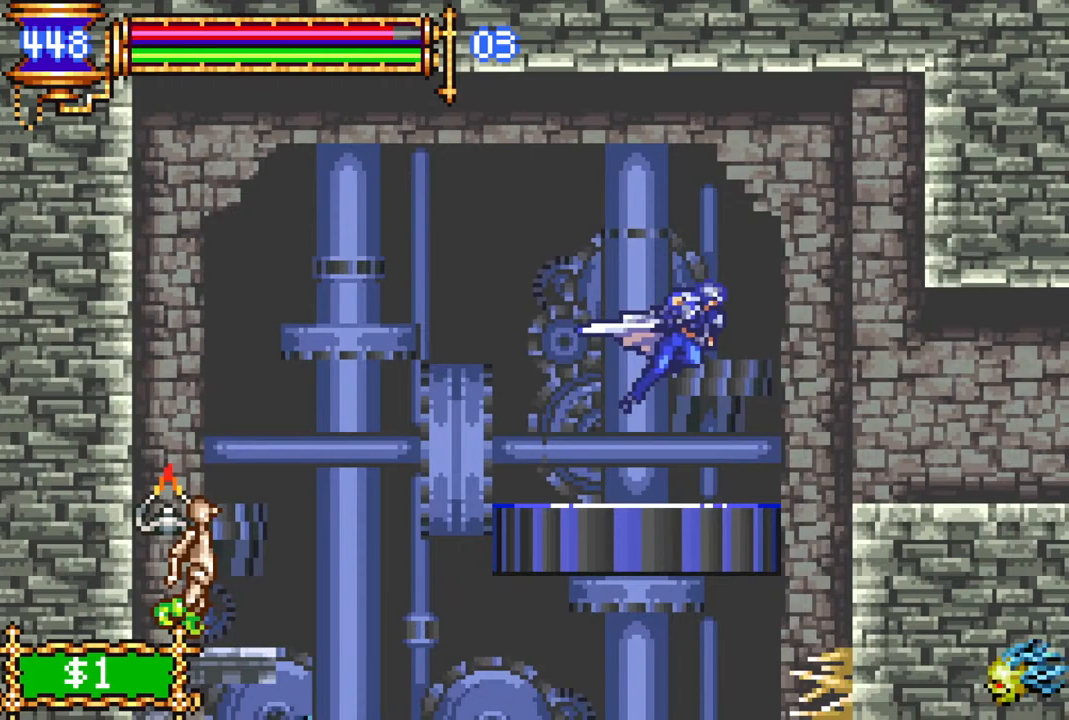
{"buttons": ["R1", "DPAD_RIGHT"], "left_stick": "center", "right_stick": "center", "events": []}
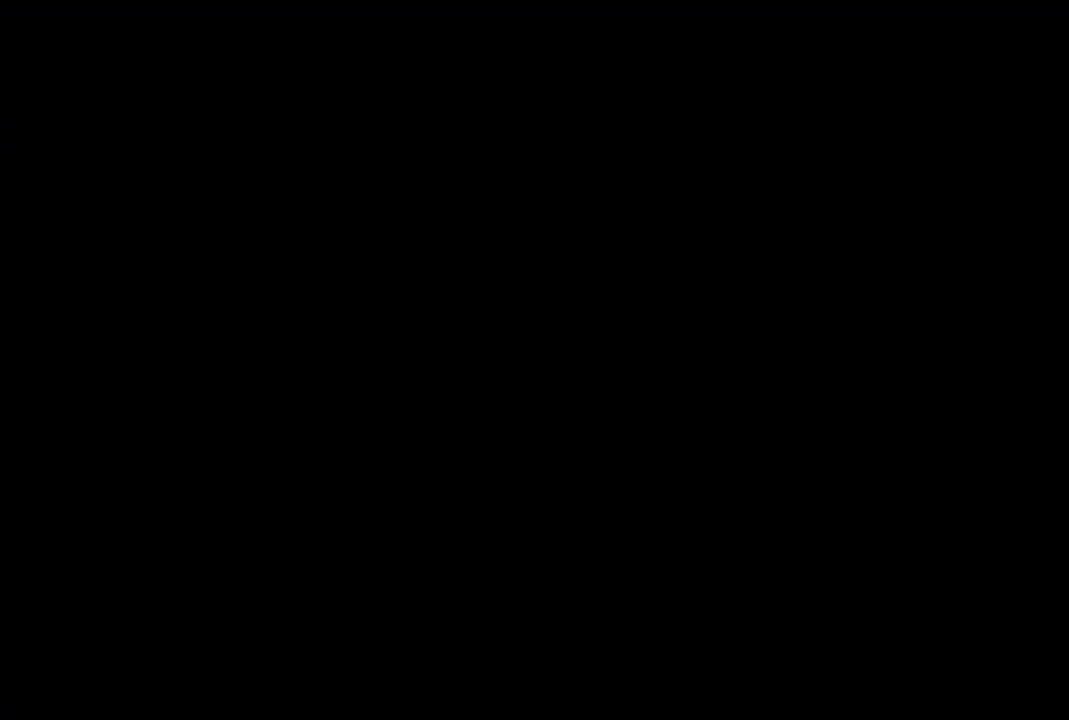
{"buttons": ["CROSS"], "left_stick": "center", "right_stick": "center", "events": [[133, "DPAD_RIGHT", "up"], [250, "R1", "up"], [400, "CROSS", "down"]]}
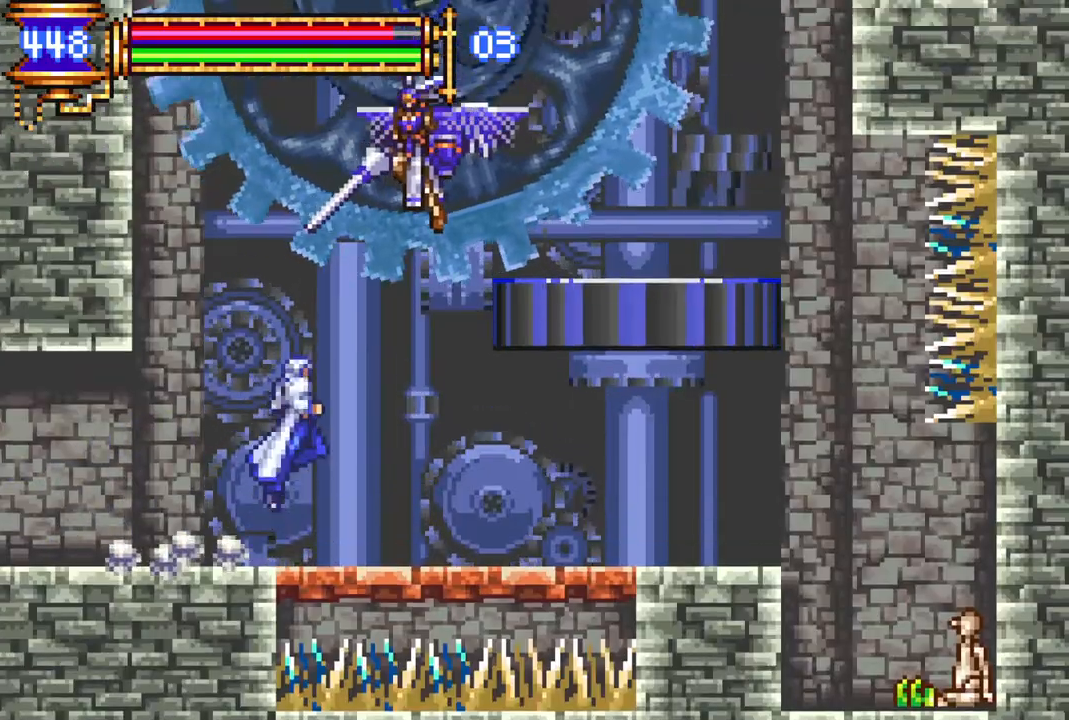
{"buttons": ["DPAD_LEFT"], "left_stick": "center", "right_stick": "center", "events": [[117, "CROSS", "up"], [283, "DPAD_LEFT", "down"]]}
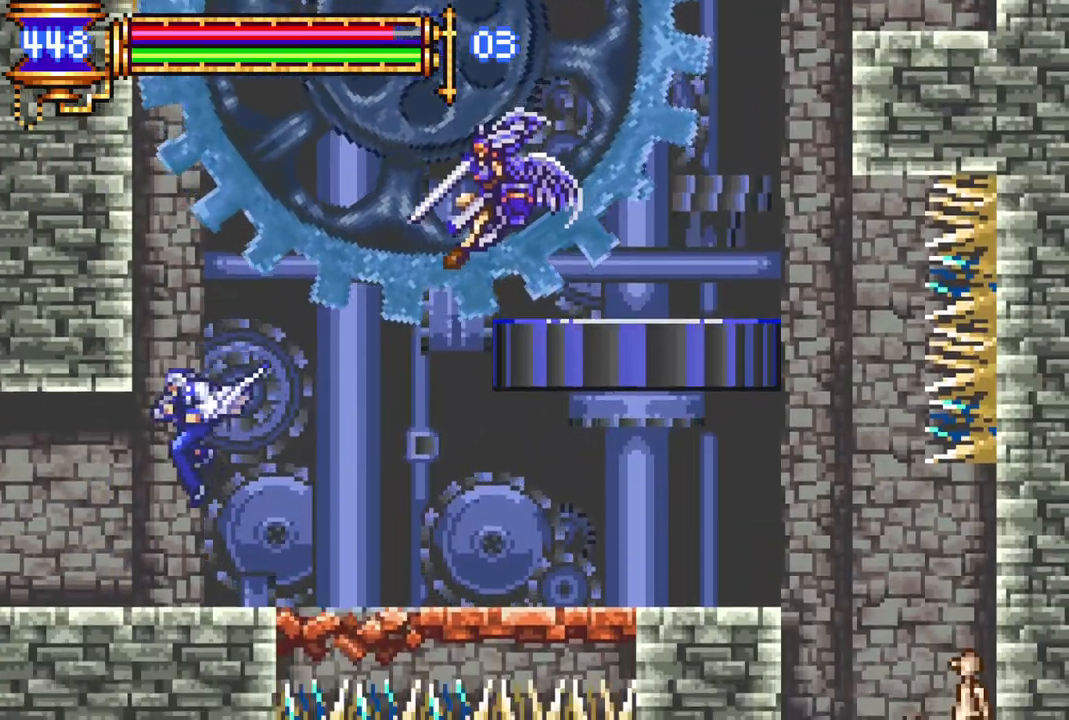
{"buttons": ["DPAD_DOWN"], "left_stick": "center", "right_stick": "center", "events": [[117, "DPAD_DOWN", "down"], [167, "DPAD_LEFT", "up"]]}
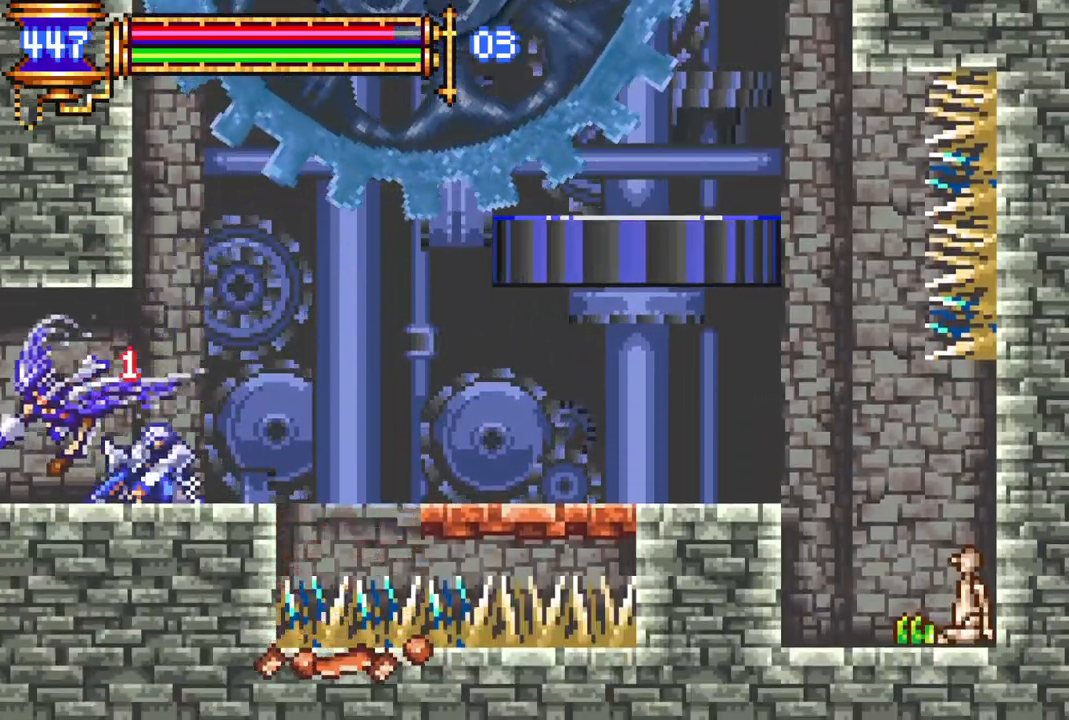
{"buttons": ["CROSS", "DPAD_RIGHT"], "left_stick": "center", "right_stick": "center", "events": [[17, "DPAD_DOWN", "up"], [83, "DPAD_RIGHT", "down"], [183, "CROSS", "down"], [383, "CROSS", "up"], [433, "CROSS", "down"]]}
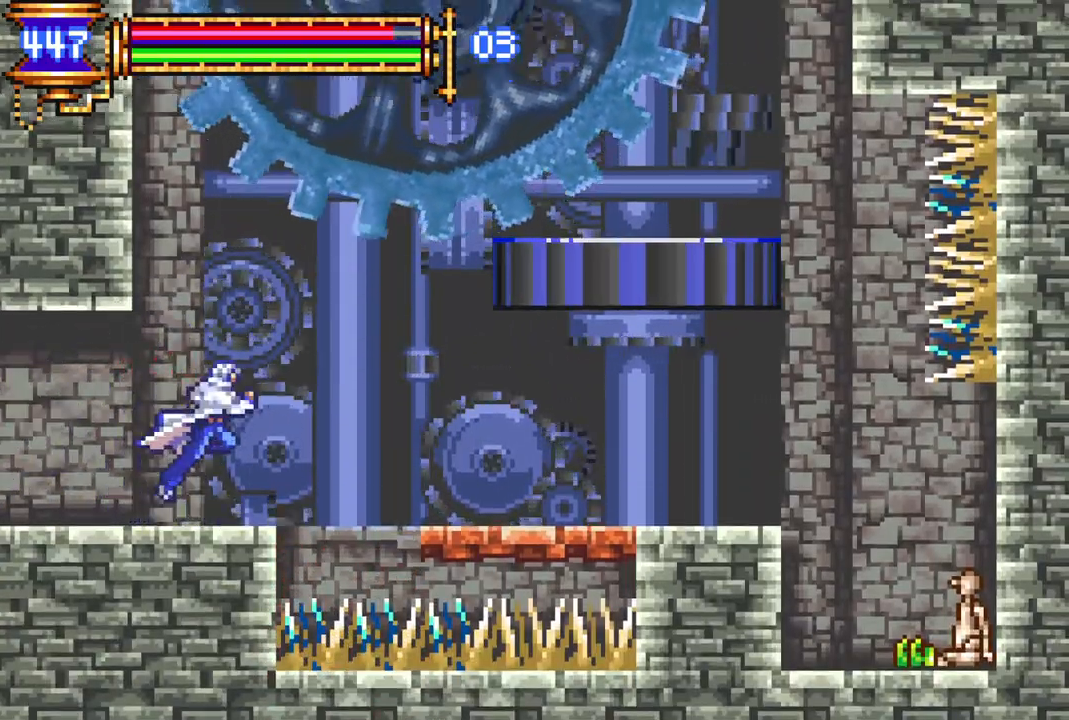
{"buttons": [], "left_stick": "center", "right_stick": "center", "events": [[33, "DPAD_RIGHT", "up"], [83, "R1", "down"], [100, "DPAD_RIGHT", "down"], [433, "CROSS", "up"], [433, "R1", "up"], [467, "DPAD_RIGHT", "up"]]}
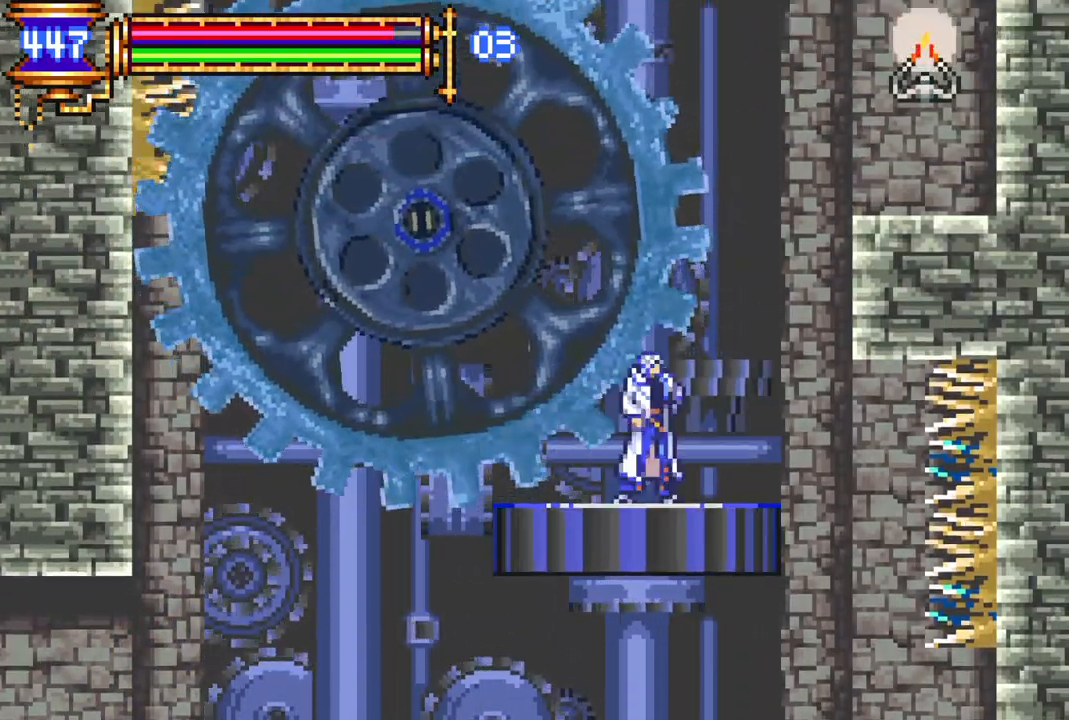
{"buttons": ["CROSS", "R1", "DPAD_RIGHT"], "left_stick": "center", "right_stick": "center", "events": [[150, "CROSS", "down"], [317, "DPAD_RIGHT", "down"], [333, "CROSS", "up"], [383, "CROSS", "down"], [450, "R1", "down"]]}
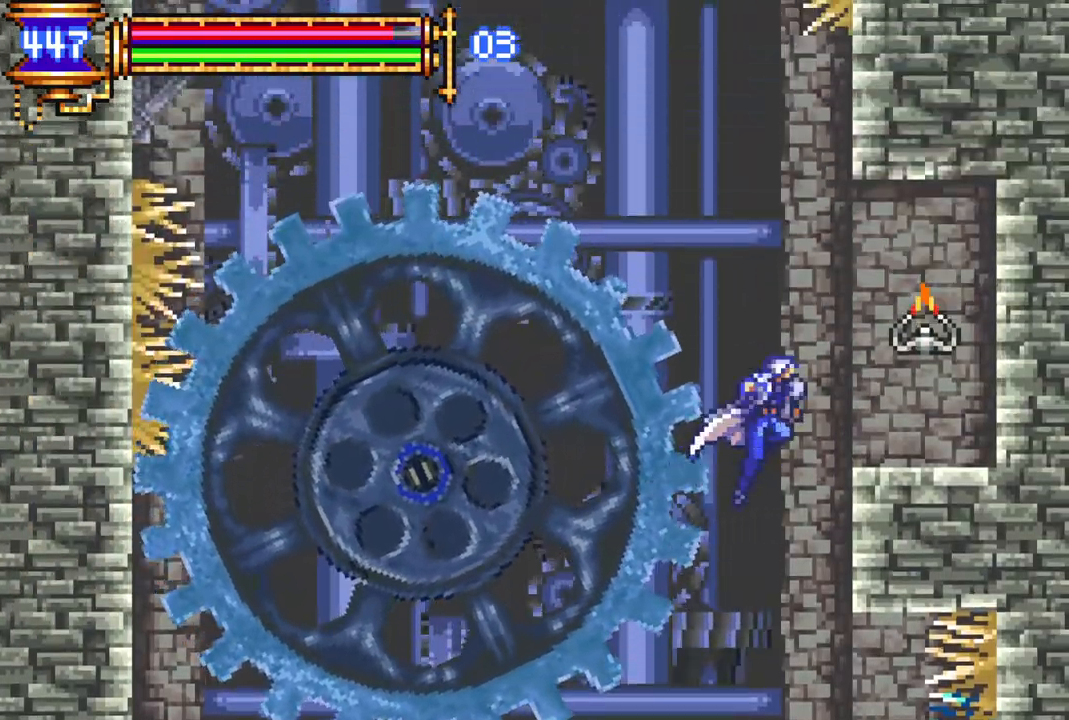
{"buttons": ["CROSS", "R1", "DPAD_LEFT"], "left_stick": "center", "right_stick": "center", "events": [[67, "CROSS", "up"], [100, "R1", "up"], [150, "DPAD_RIGHT", "up"], [350, "DPAD_LEFT", "down"], [367, "CROSS", "down"], [383, "R1", "down"]]}
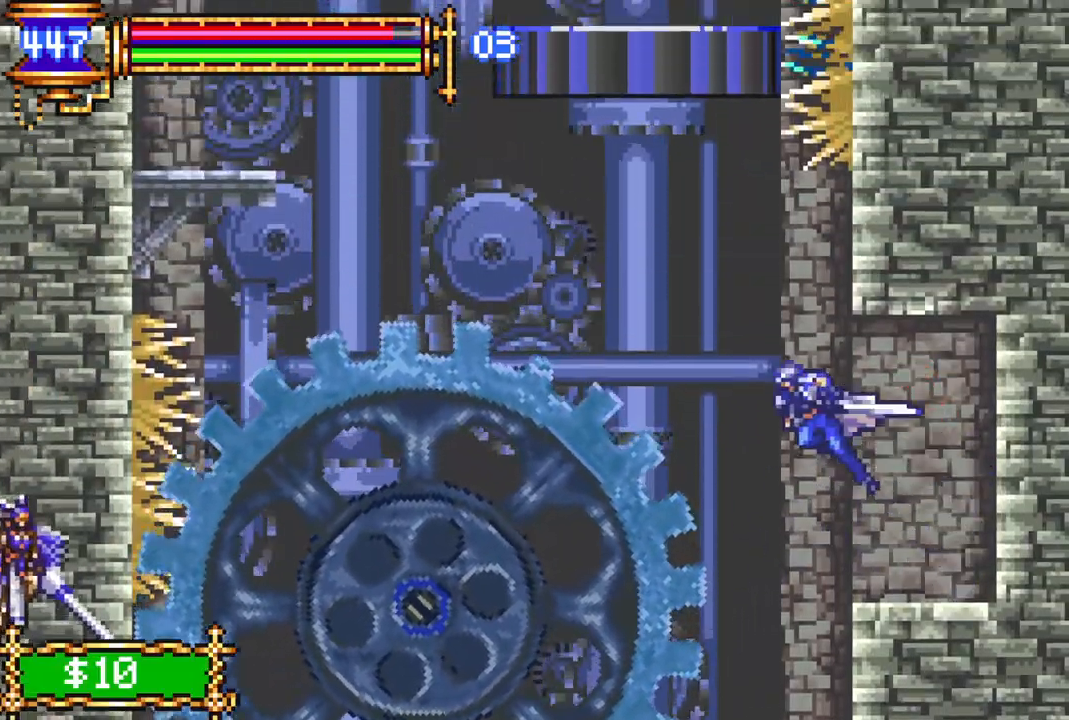
{"buttons": ["CROSS"], "left_stick": "center", "right_stick": "center", "events": [[200, "CROSS", "up"], [233, "R1", "up"], [250, "DPAD_LEFT", "up"], [433, "CROSS", "down"]]}
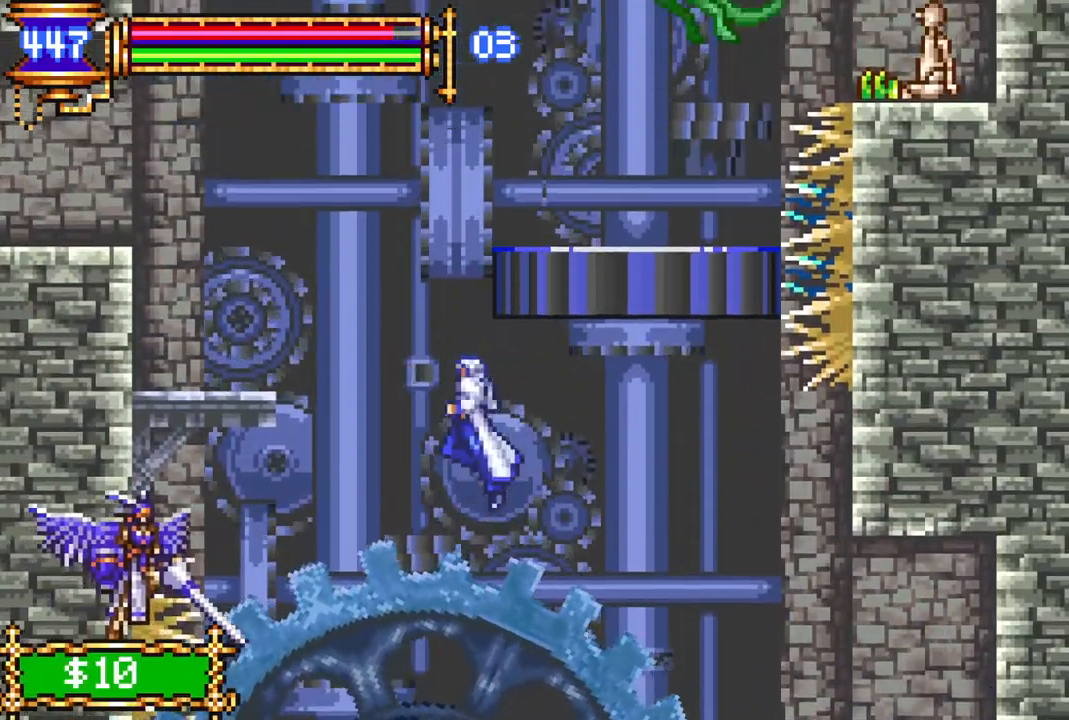
{"buttons": ["DPAD_RIGHT"], "left_stick": "center", "right_stick": "center", "events": [[17, "DPAD_LEFT", "down"], [183, "DPAD_LEFT", "up"], [233, "CROSS", "up"], [317, "CROSS", "down"], [417, "DPAD_RIGHT", "down"], [433, "CROSS", "up"]]}
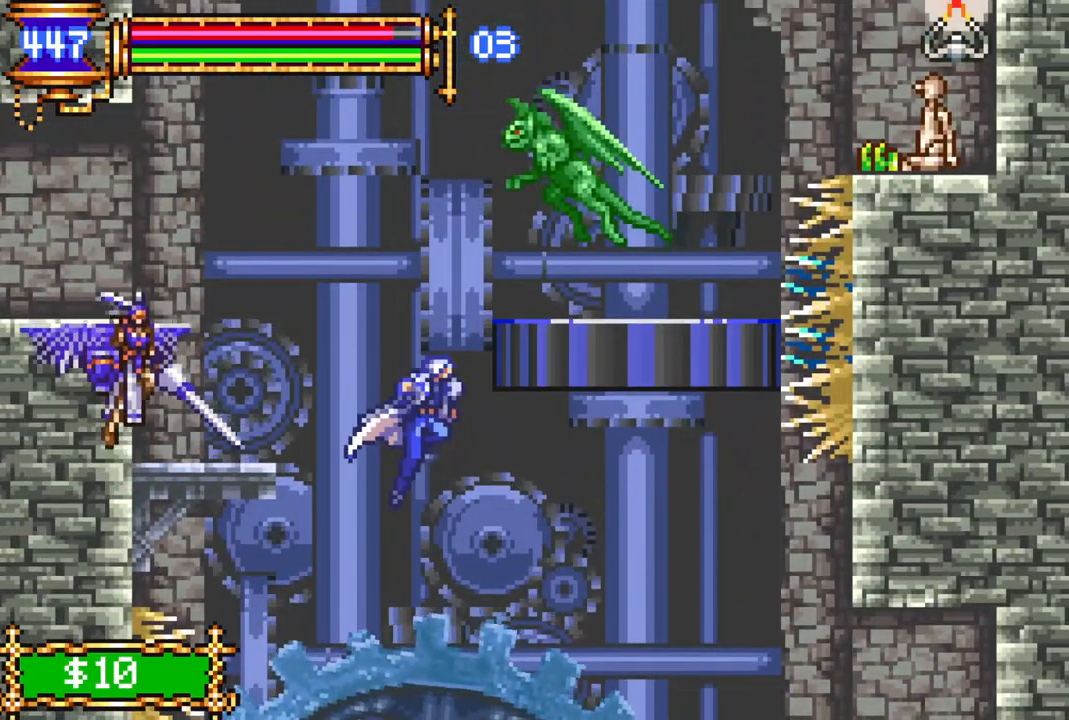
{"buttons": ["DPAD_RIGHT"], "left_stick": "center", "right_stick": "center", "events": [[17, "DPAD_RIGHT", "up"], [217, "DPAD_DOWN", "down"], [400, "DPAD_DOWN", "up"], [400, "DPAD_RIGHT", "down"]]}
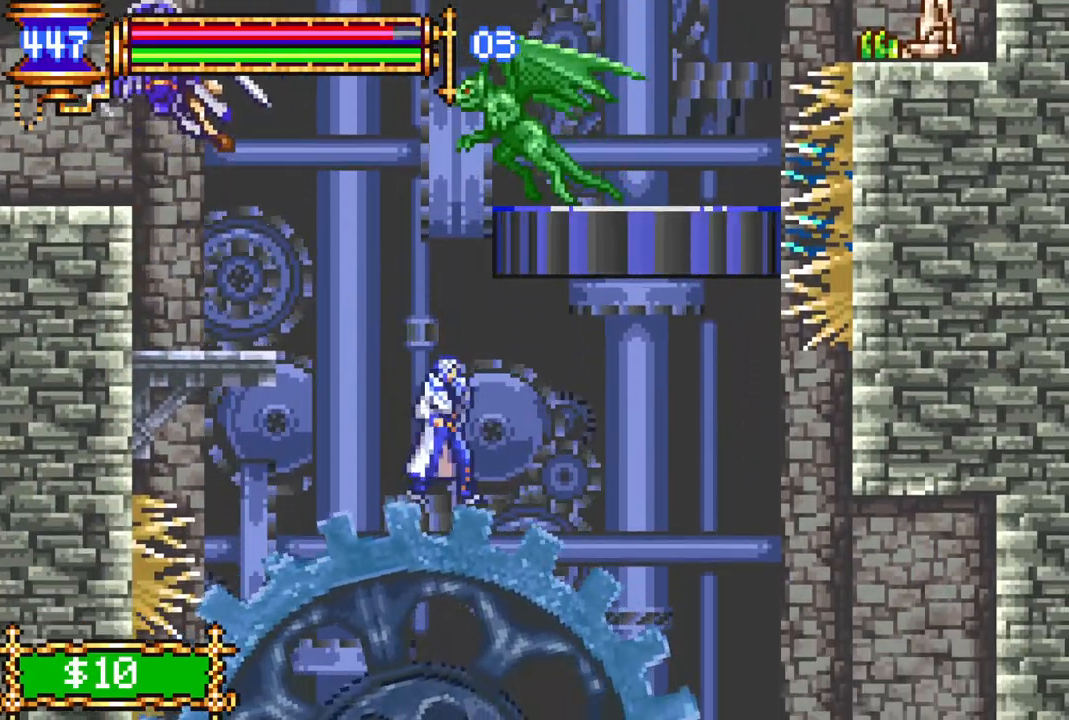
{"buttons": [], "left_stick": "center", "right_stick": "center", "events": [[133, "DPAD_DOWN", "down"], [167, "DPAD_DOWN", "up"], [433, "DPAD_RIGHT", "up"]]}
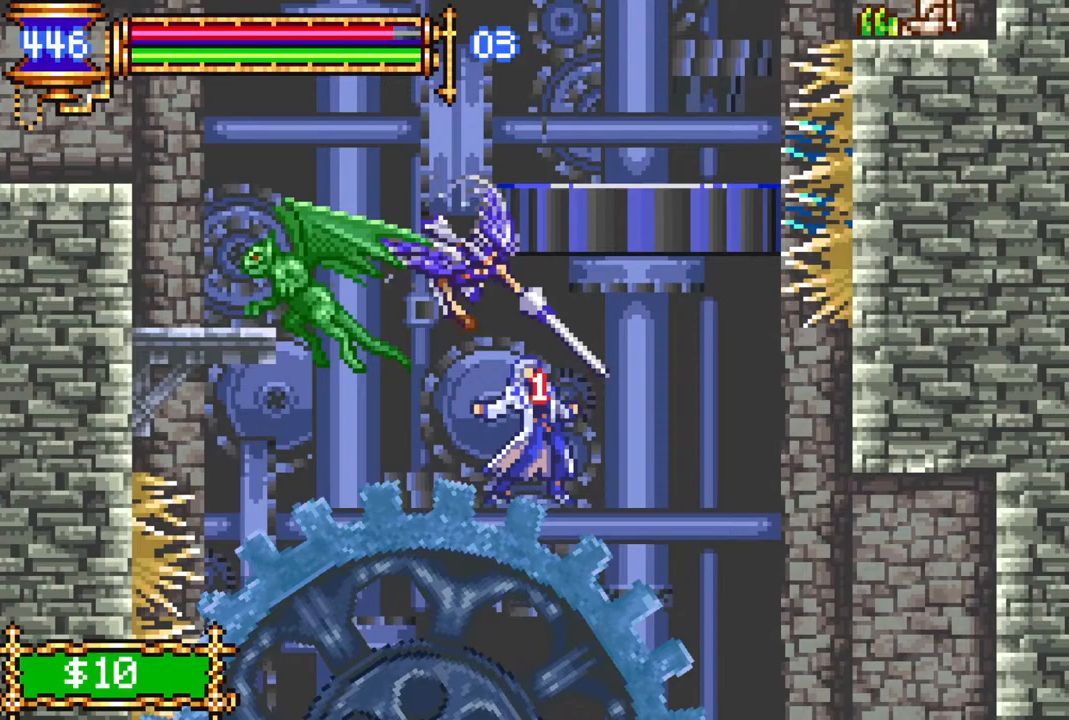
{"buttons": ["CROSS", "DPAD_LEFT"], "left_stick": "center", "right_stick": "center", "events": [[100, "DPAD_LEFT", "down"], [350, "DPAD_LEFT", "up"], [467, "DPAD_LEFT", "down"], [483, "CROSS", "down"]]}
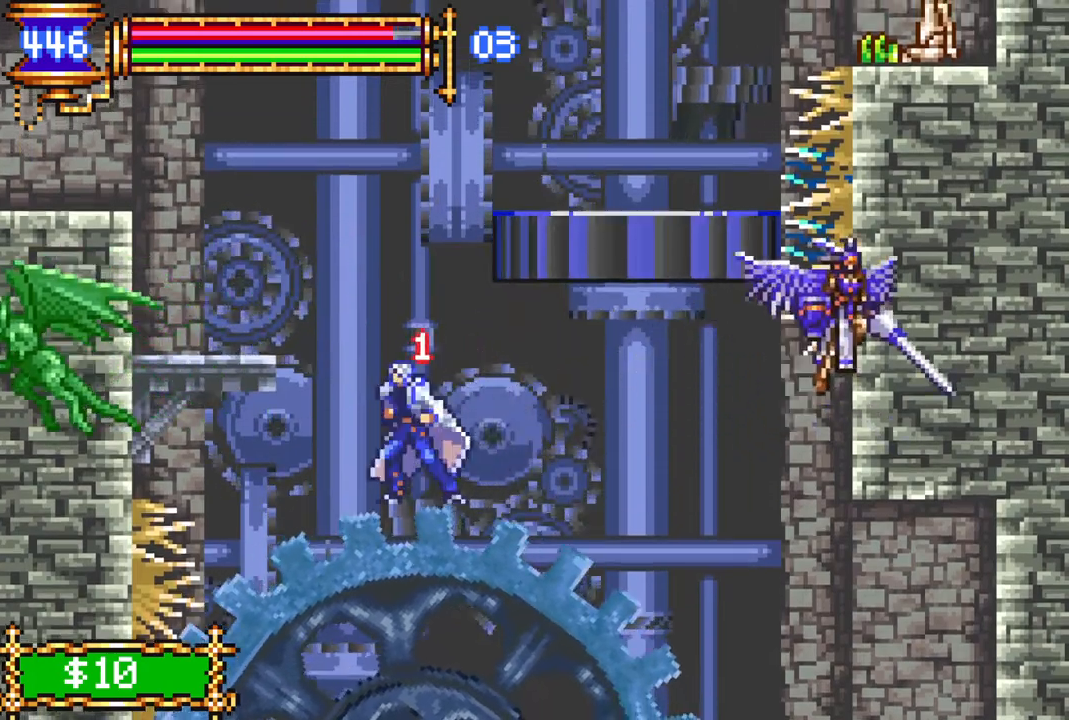
{"buttons": ["R1", "DPAD_LEFT"], "left_stick": "center", "right_stick": "center", "events": [[33, "R1", "down"], [100, "DPAD_LEFT", "up"], [200, "R1", "up"], [217, "CROSS", "up"], [283, "CROSS", "down"], [283, "R1", "down"], [350, "DPAD_LEFT", "down"], [500, "CROSS", "up"]]}
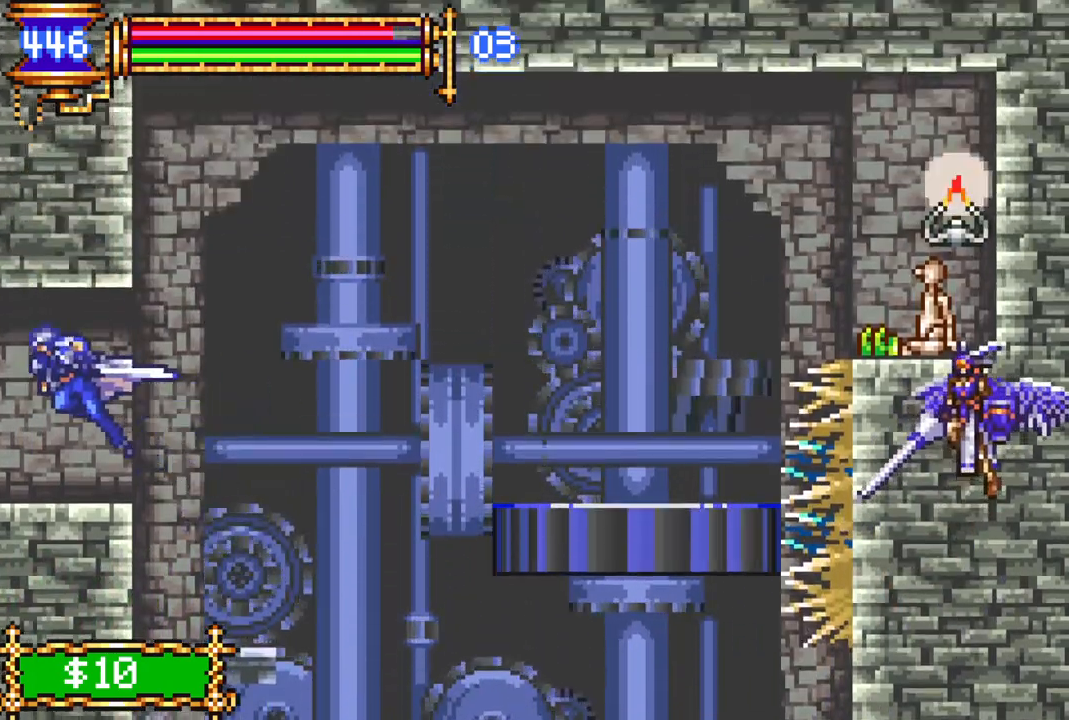
{"buttons": ["R1", "DPAD_LEFT"], "left_stick": "center", "right_stick": "center", "events": []}
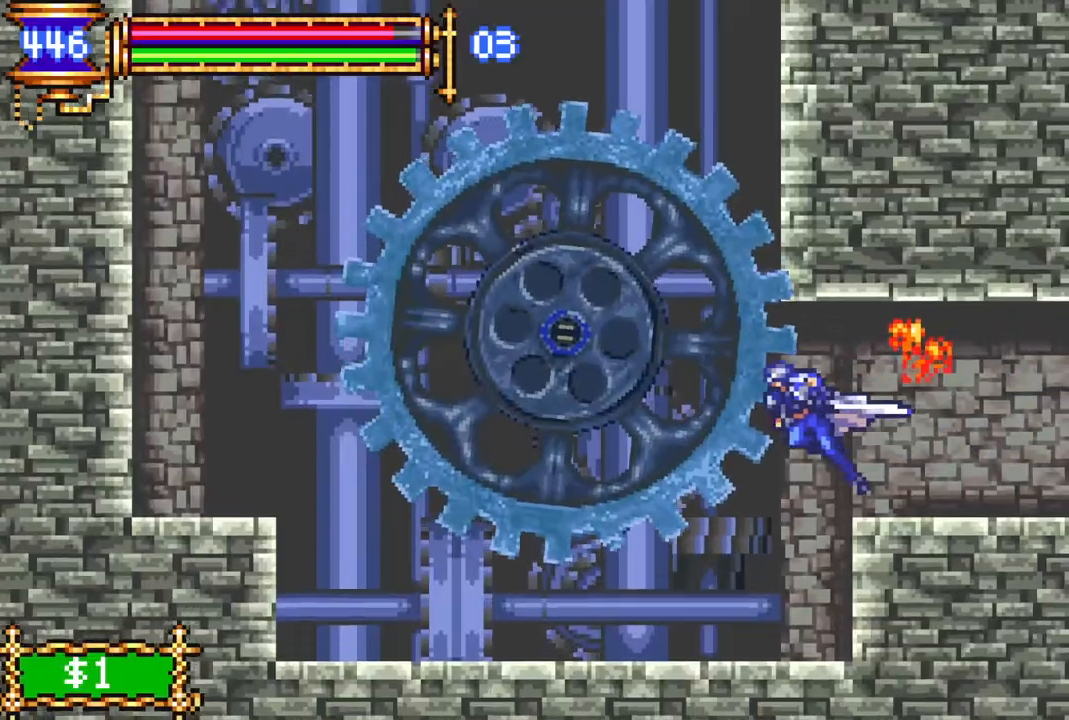
{"buttons": ["CROSS", "DPAD_LEFT"], "left_stick": "center", "right_stick": "center", "events": [[233, "DPAD_LEFT", "up"], [267, "R1", "up"], [383, "DPAD_LEFT", "down"], [400, "CROSS", "down"]]}